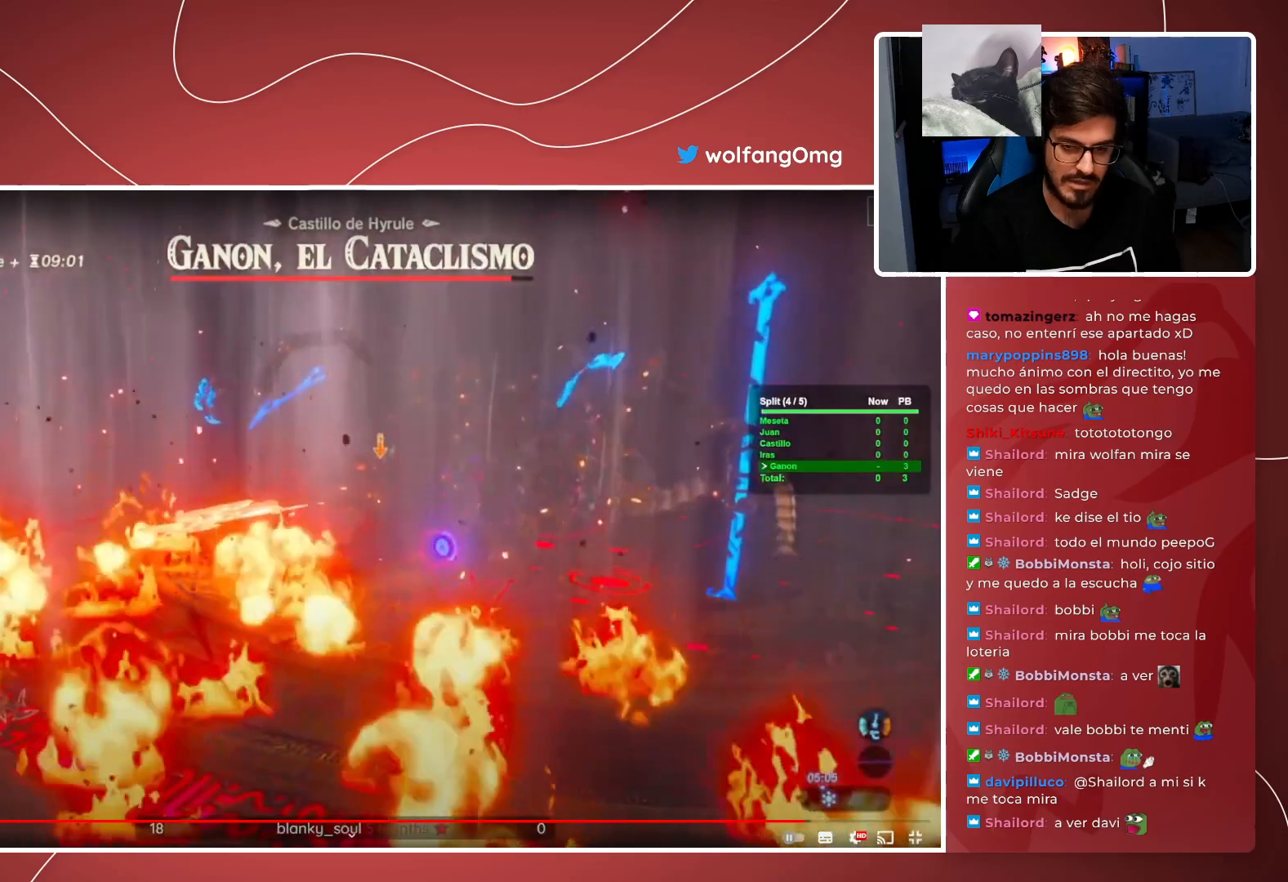
Gameplay with a controller (Xbox layout); each line is a JSON object with the inputs held at the frame after it. "events" lists button and stick changes between this image and that frame as [ms after this image, input, new state], when the widget could be followed in between. Not read: HOME L3 R3 SELECT START.
{"buttons": ["L2"], "left_stick": "center", "right_stick": "center", "events": [[117, "R2", "down"], [217, "R2", "up"]]}
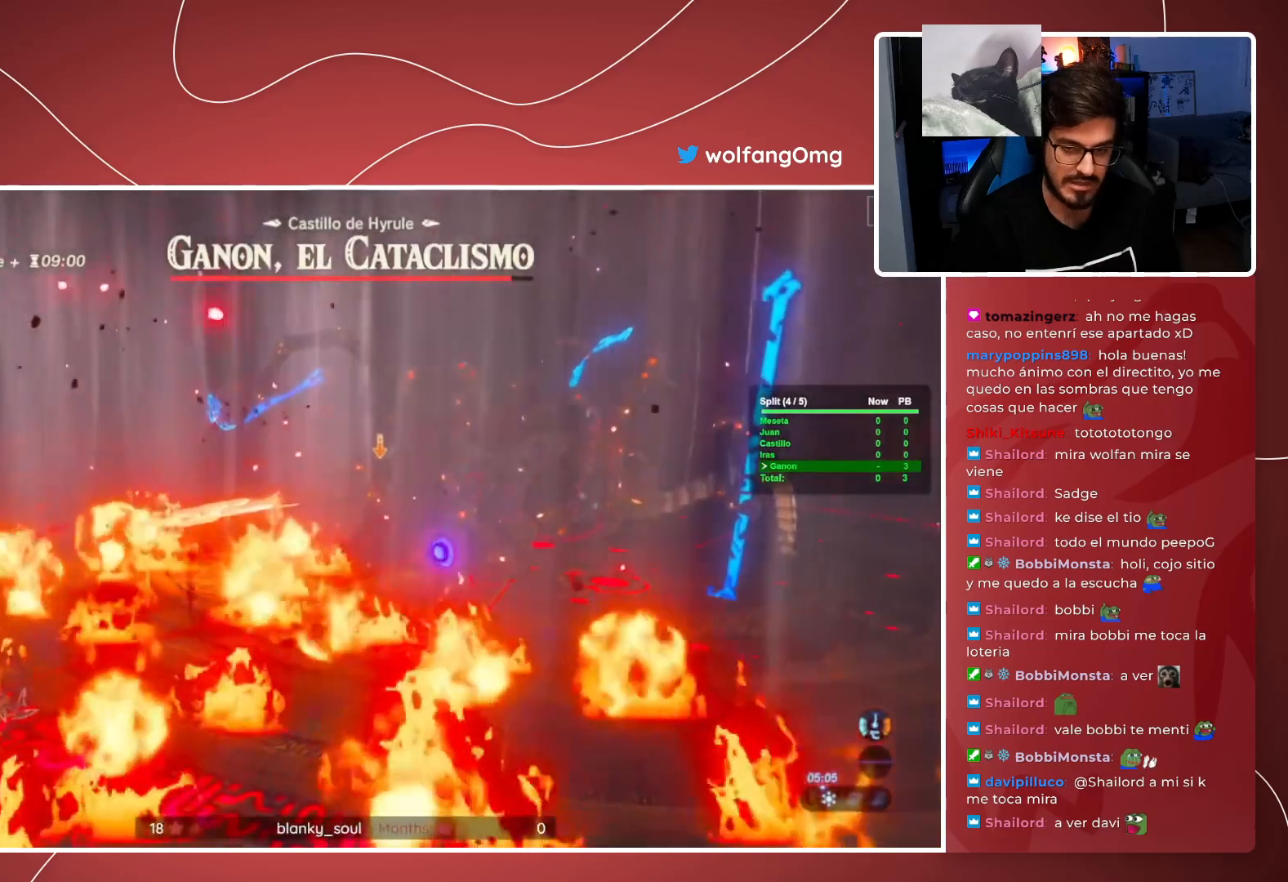
{"buttons": ["L2"], "left_stick": "center", "right_stick": "center", "events": []}
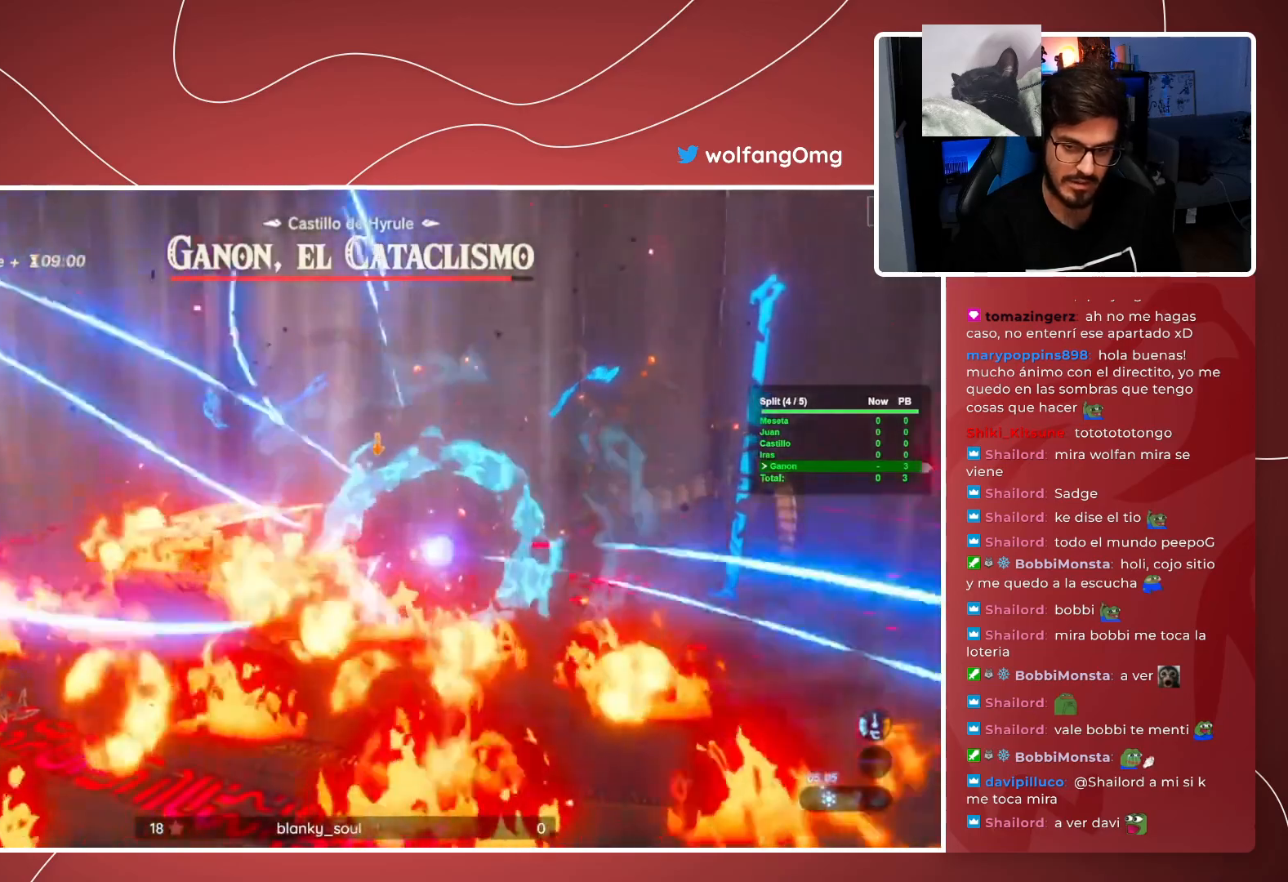
{"buttons": ["L2"], "left_stick": "center", "right_stick": "center", "events": [[67, "L1", "down"], [150, "L1", "up"]]}
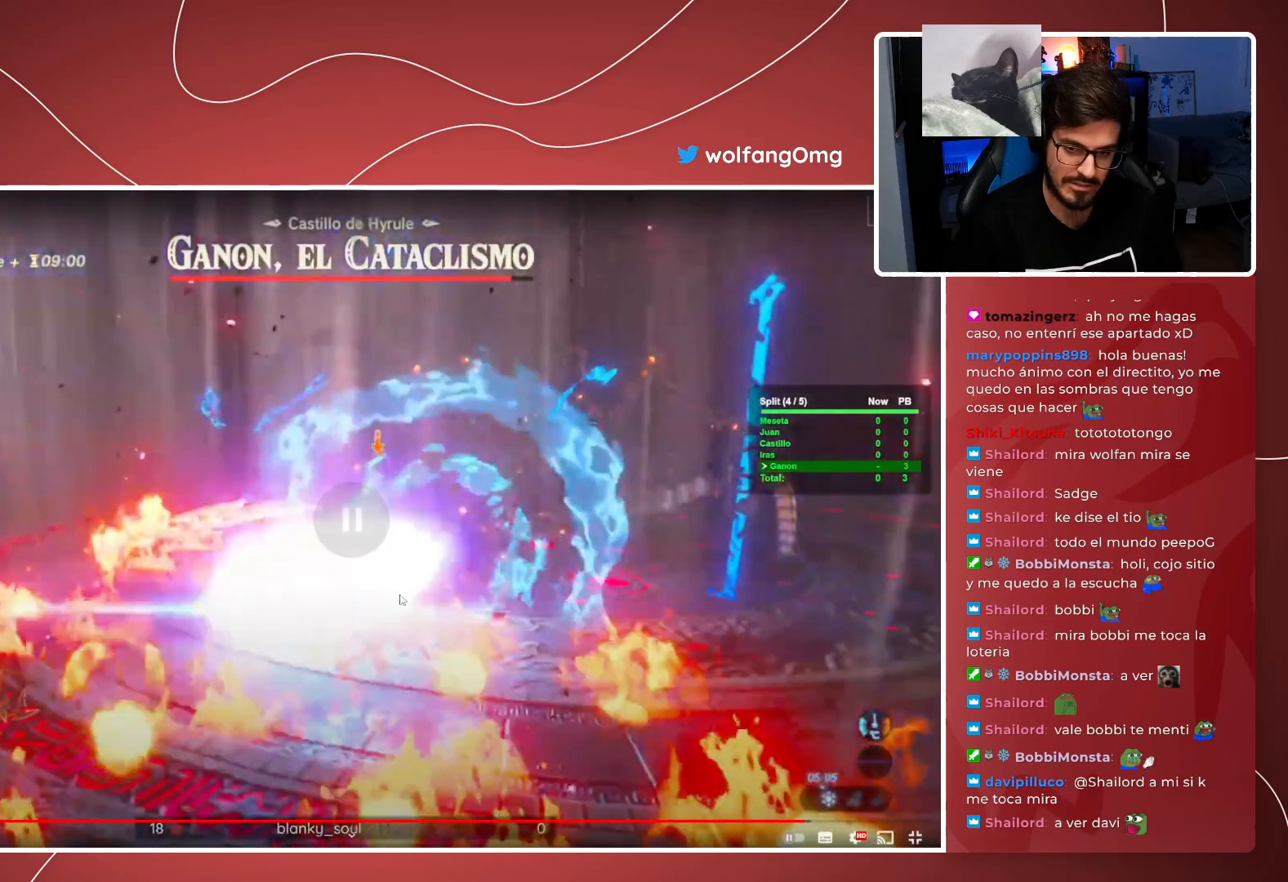
{"buttons": ["L2"], "left_stick": "center", "right_stick": "center", "events": []}
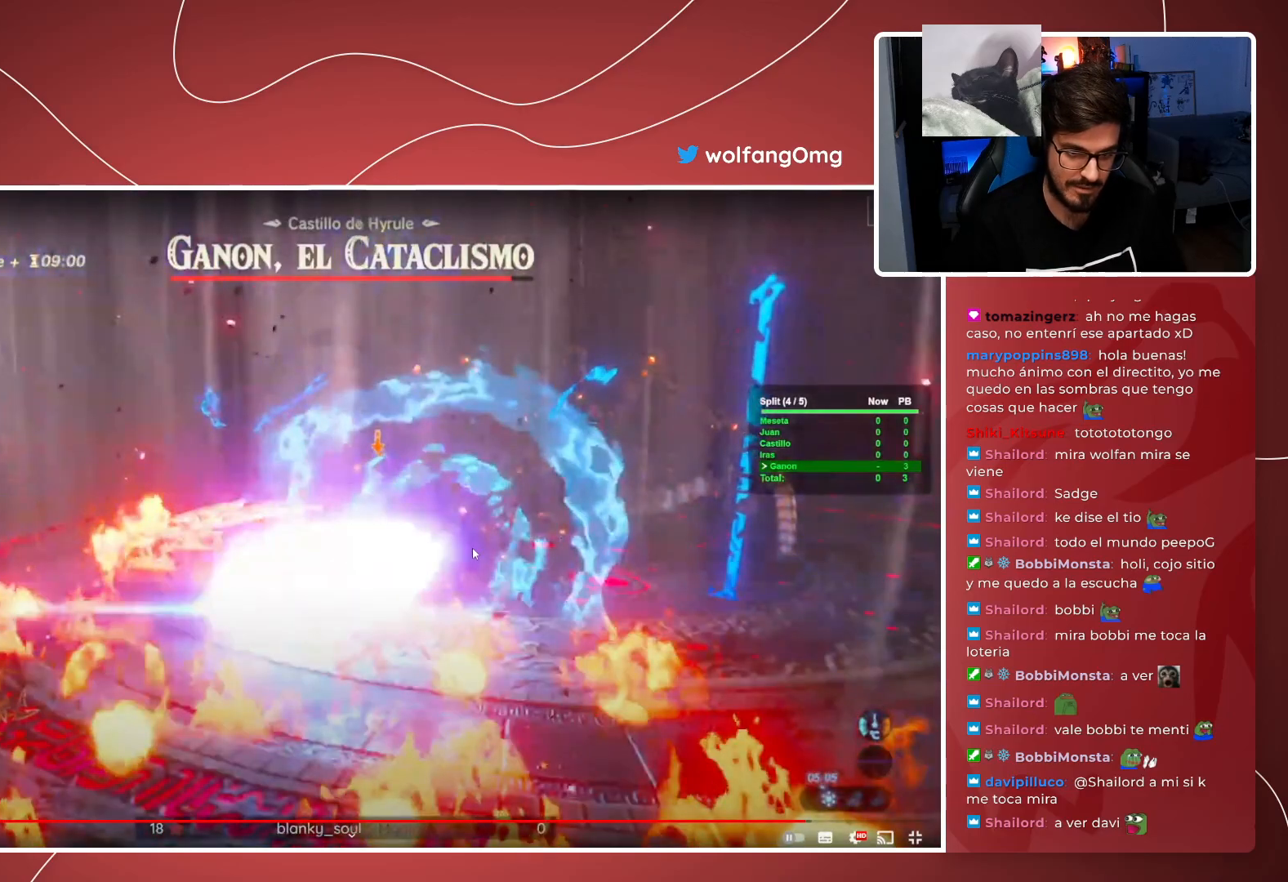
{"buttons": ["L2"], "left_stick": "center", "right_stick": "center", "events": []}
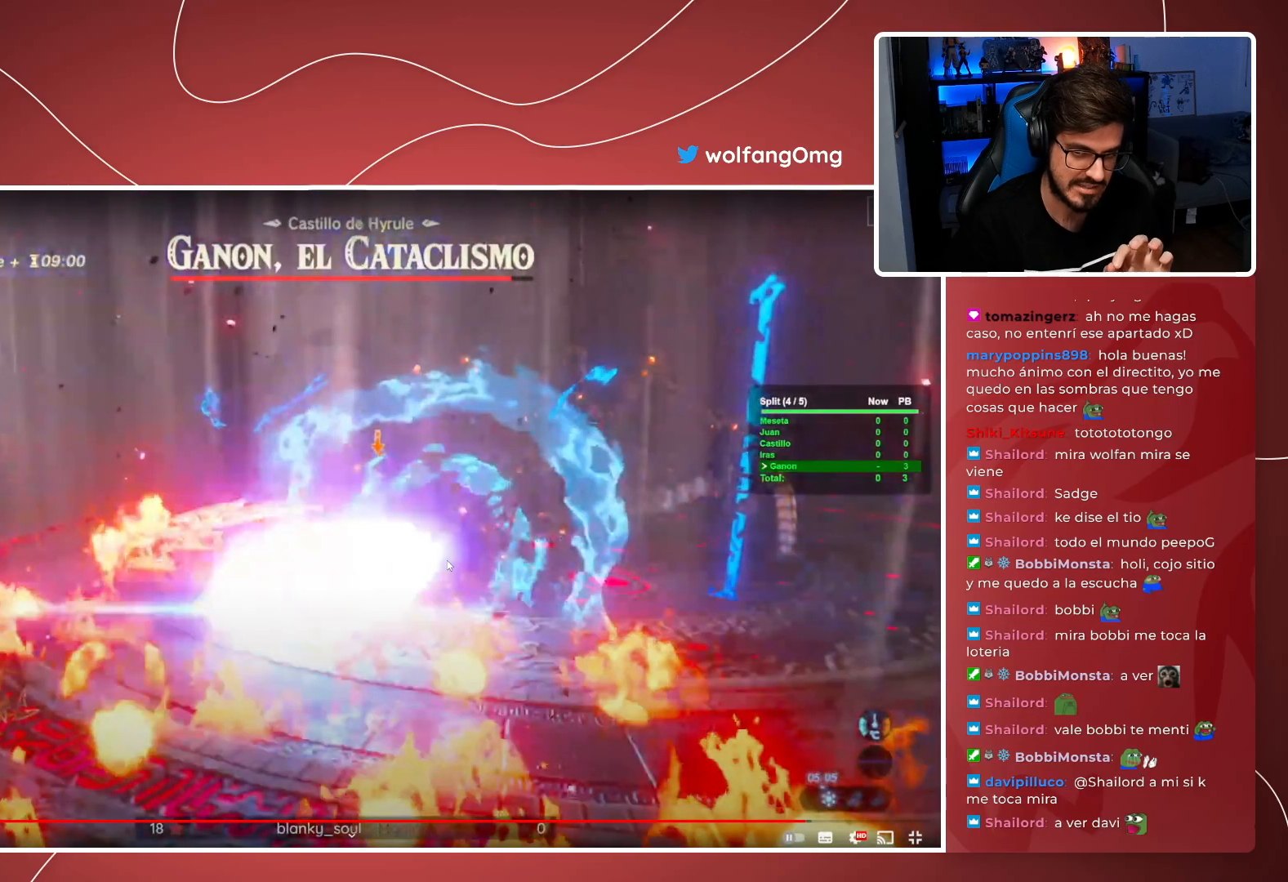
{"buttons": ["L2"], "left_stick": "center", "right_stick": "center", "events": []}
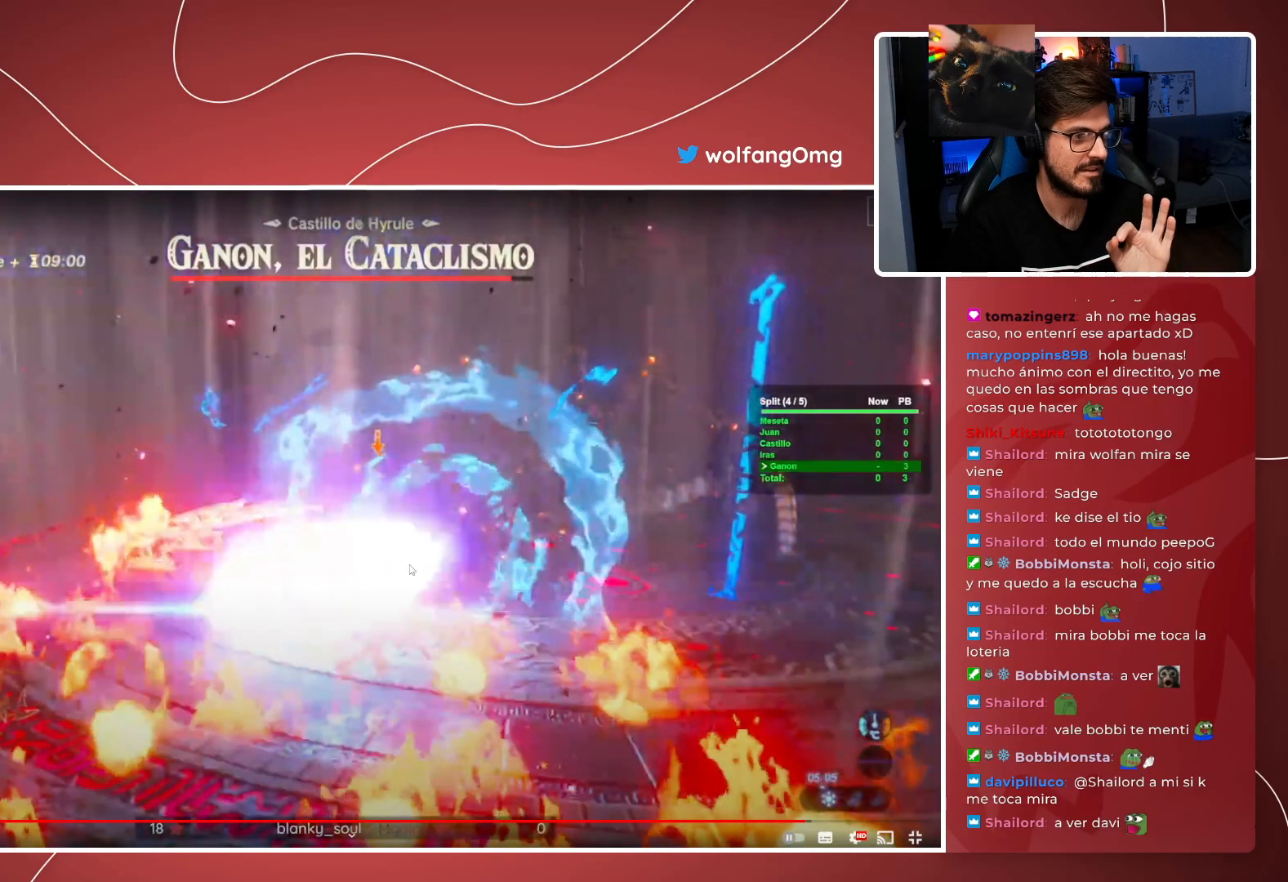
{"buttons": ["L2"], "left_stick": "center", "right_stick": "center", "events": []}
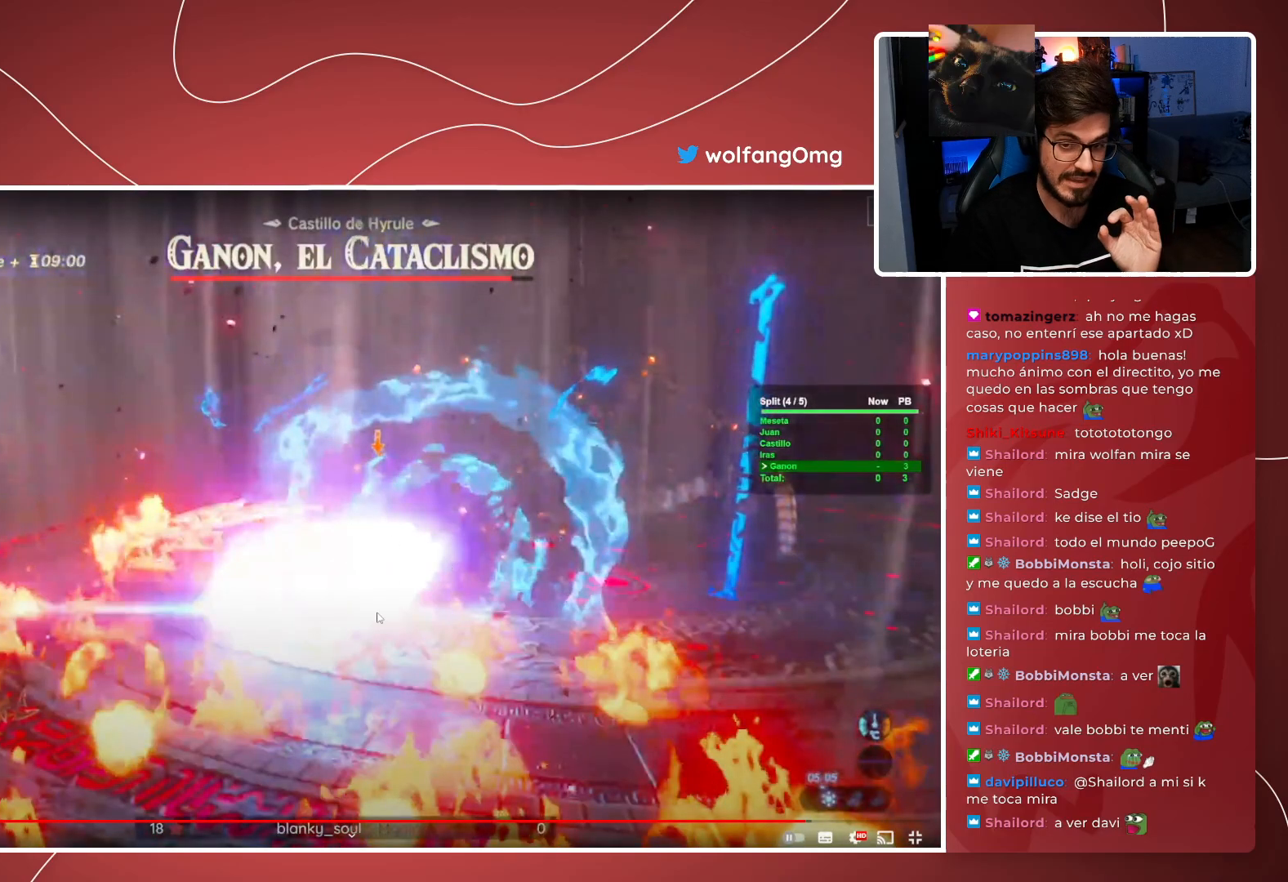
{"buttons": ["L2"], "left_stick": "center", "right_stick": "center", "events": []}
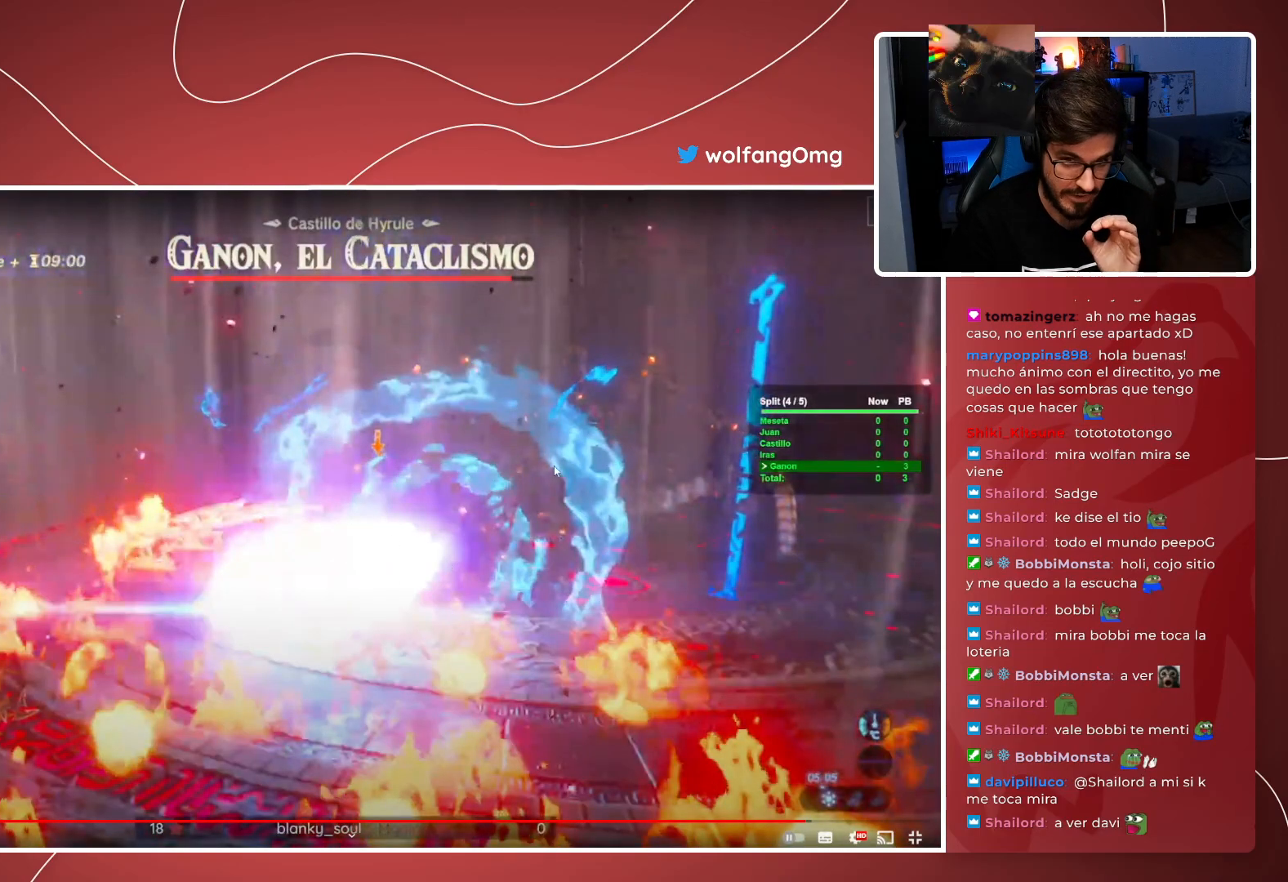
{"buttons": ["L2"], "left_stick": "center", "right_stick": "center", "events": []}
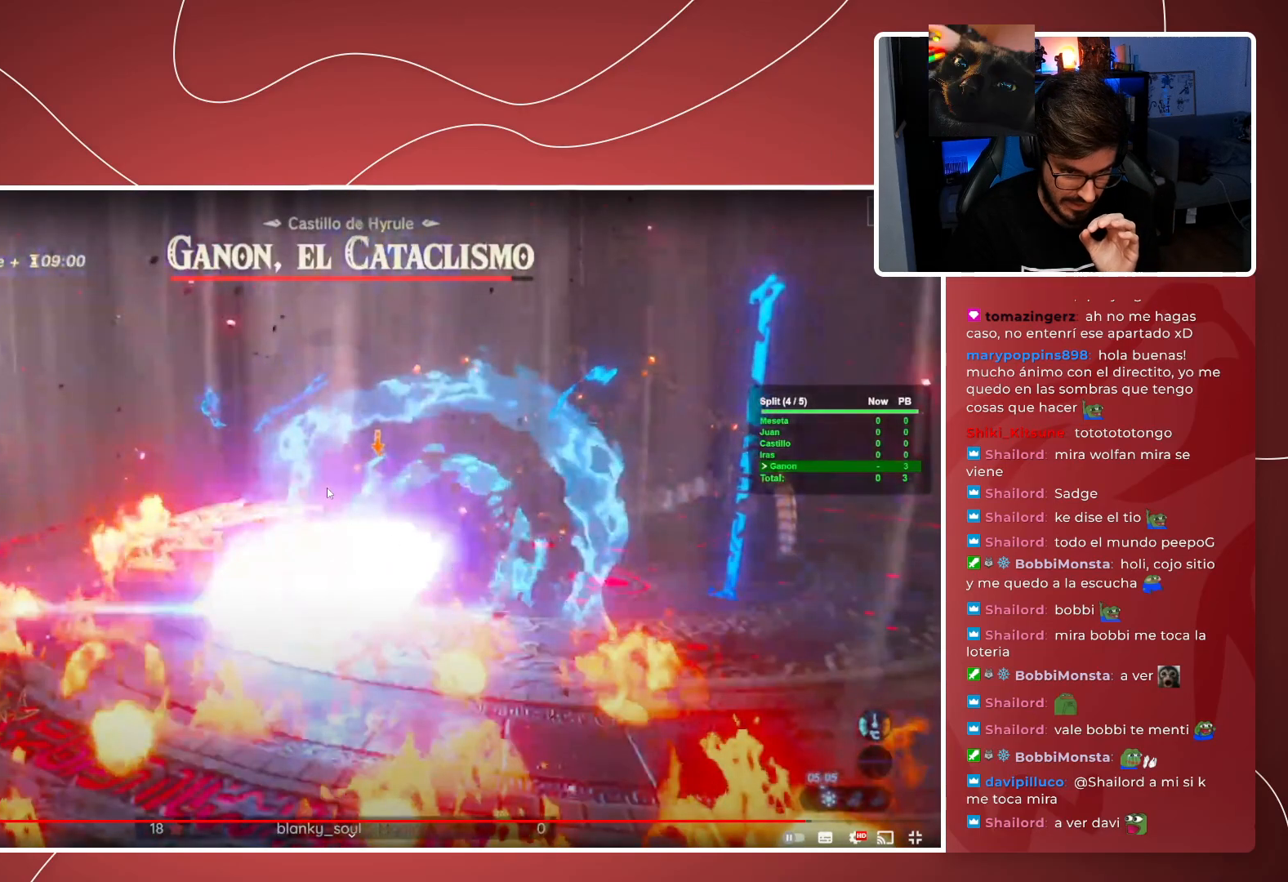
{"buttons": ["L2"], "left_stick": "center", "right_stick": "center", "events": []}
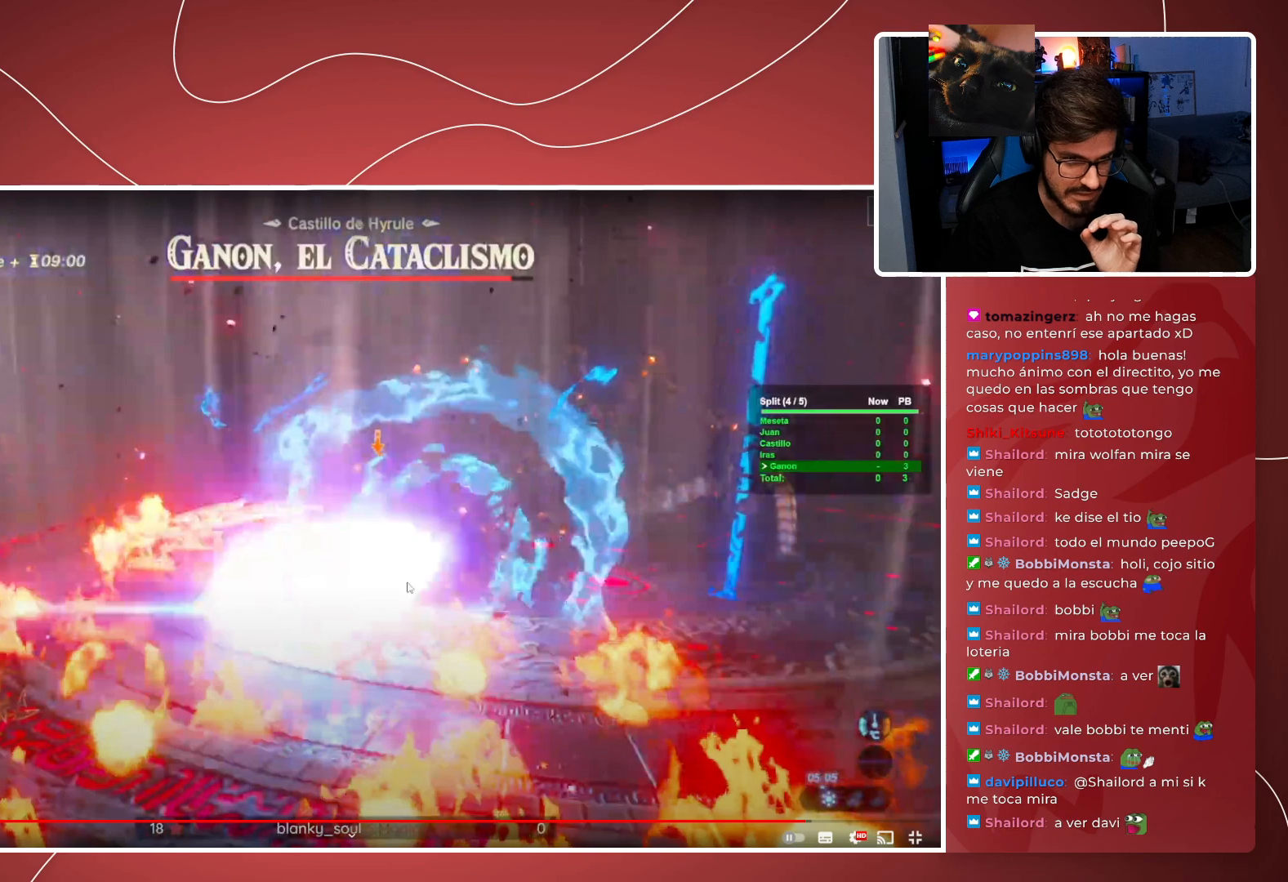
{"buttons": ["L2"], "left_stick": "center", "right_stick": "center", "events": []}
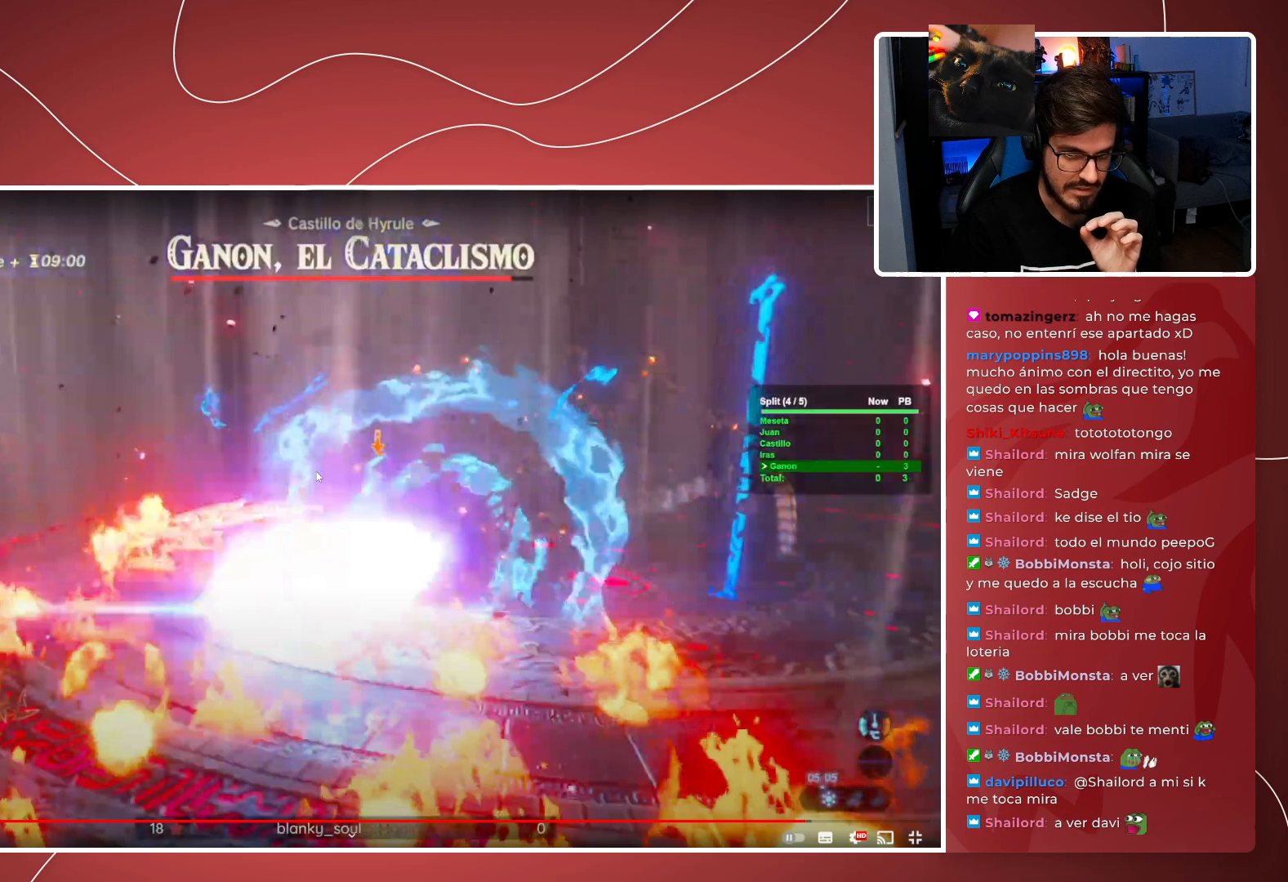
{"buttons": ["L2"], "left_stick": "center", "right_stick": "center", "events": []}
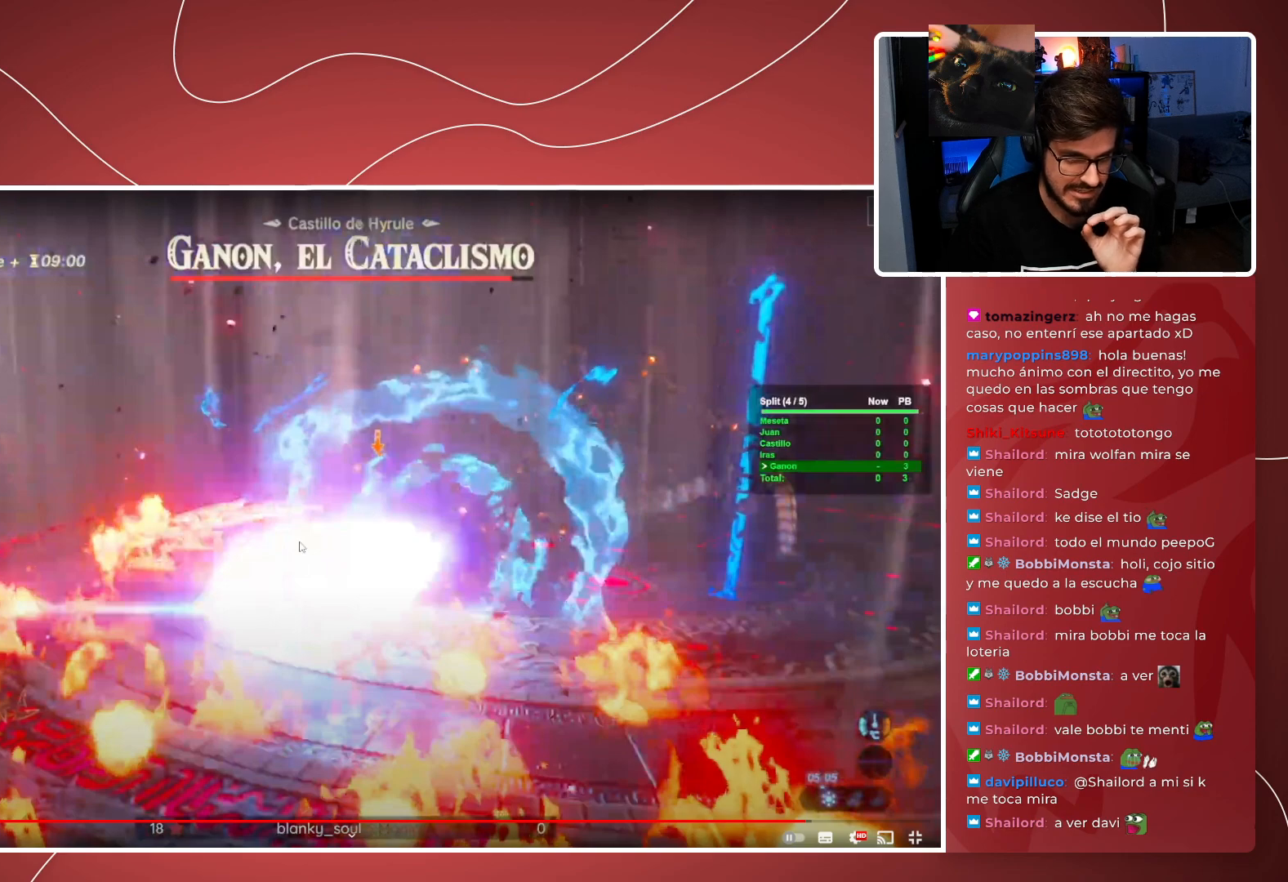
{"buttons": ["L2"], "left_stick": "center", "right_stick": "center", "events": []}
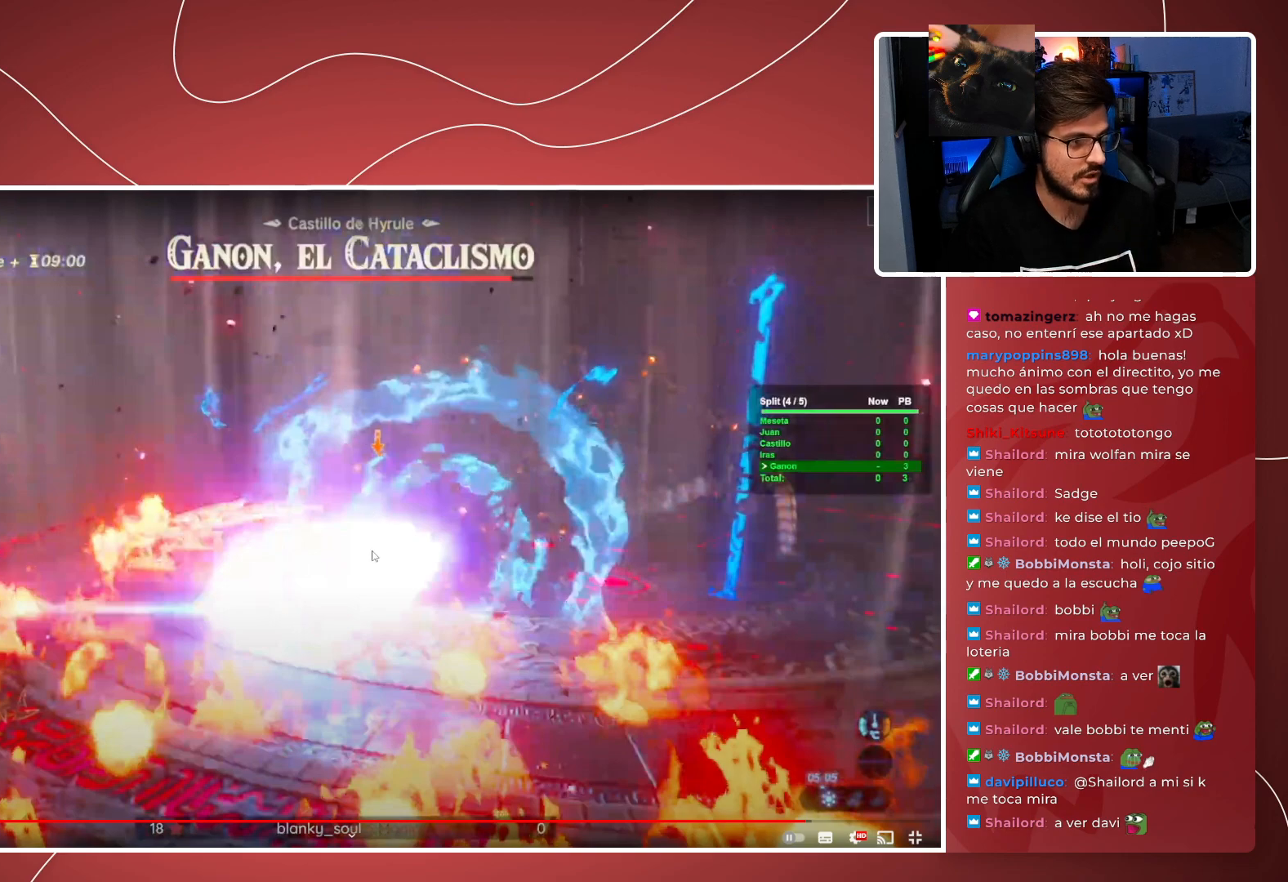
{"buttons": ["L2"], "left_stick": "center", "right_stick": "center", "events": []}
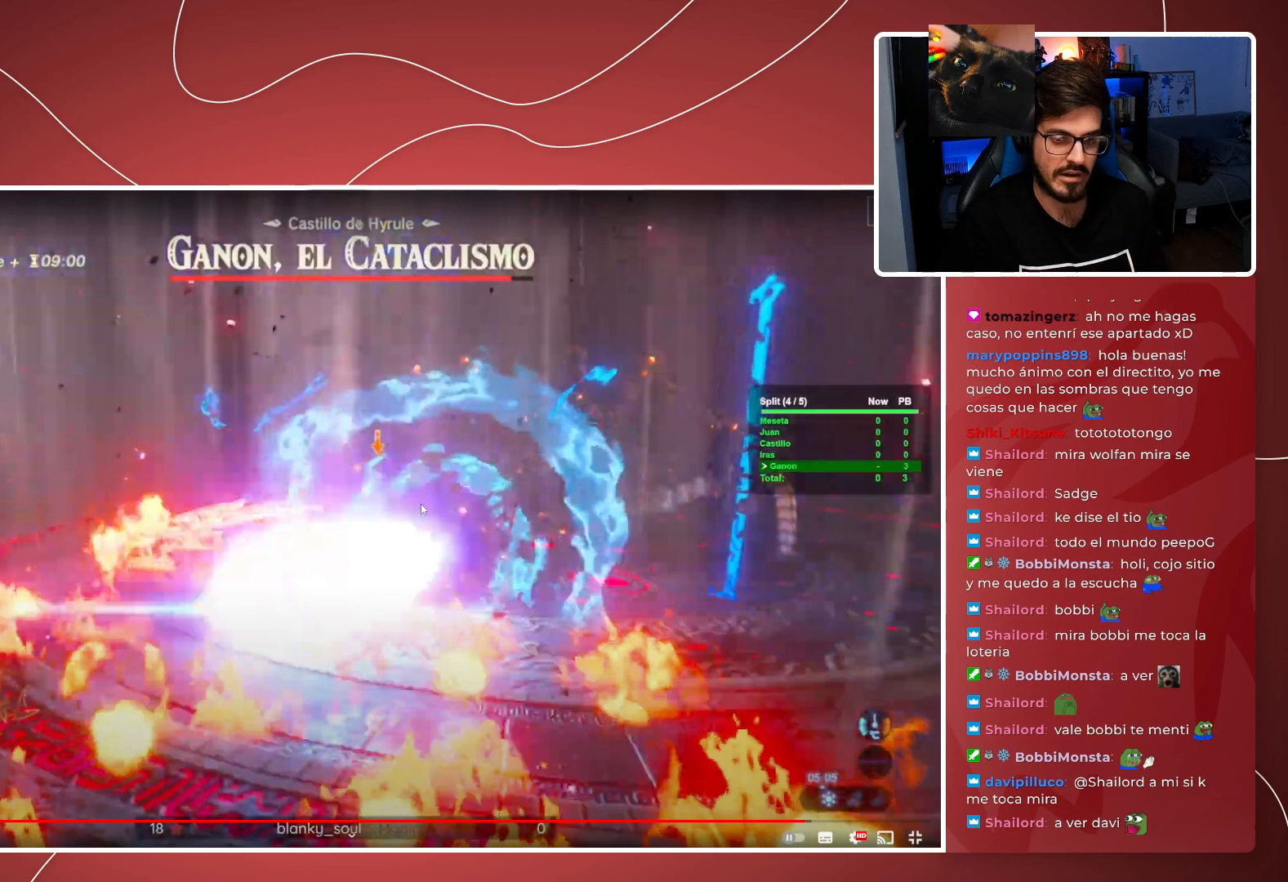
{"buttons": ["L2"], "left_stick": "center", "right_stick": "center", "events": []}
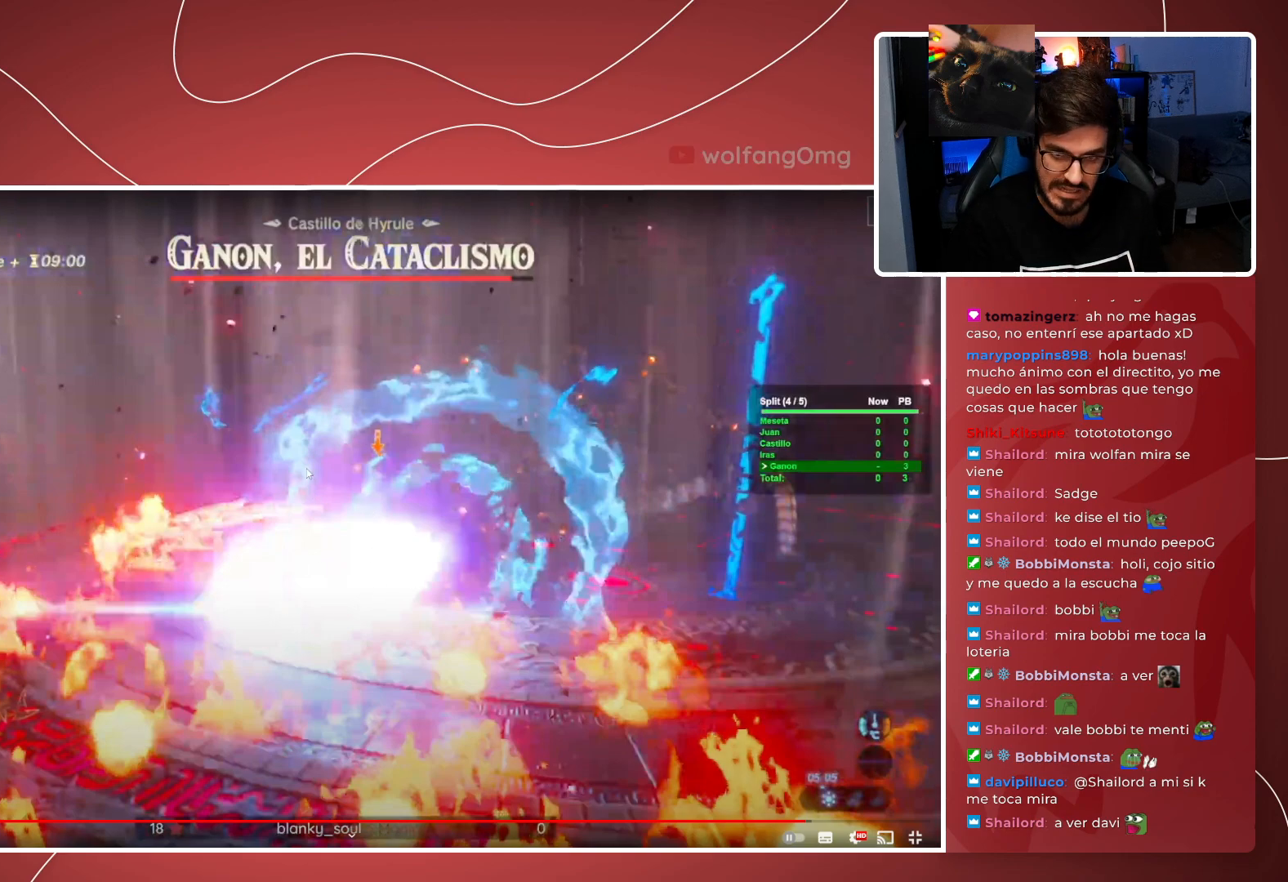
{"buttons": ["L2"], "left_stick": "center", "right_stick": "center", "events": []}
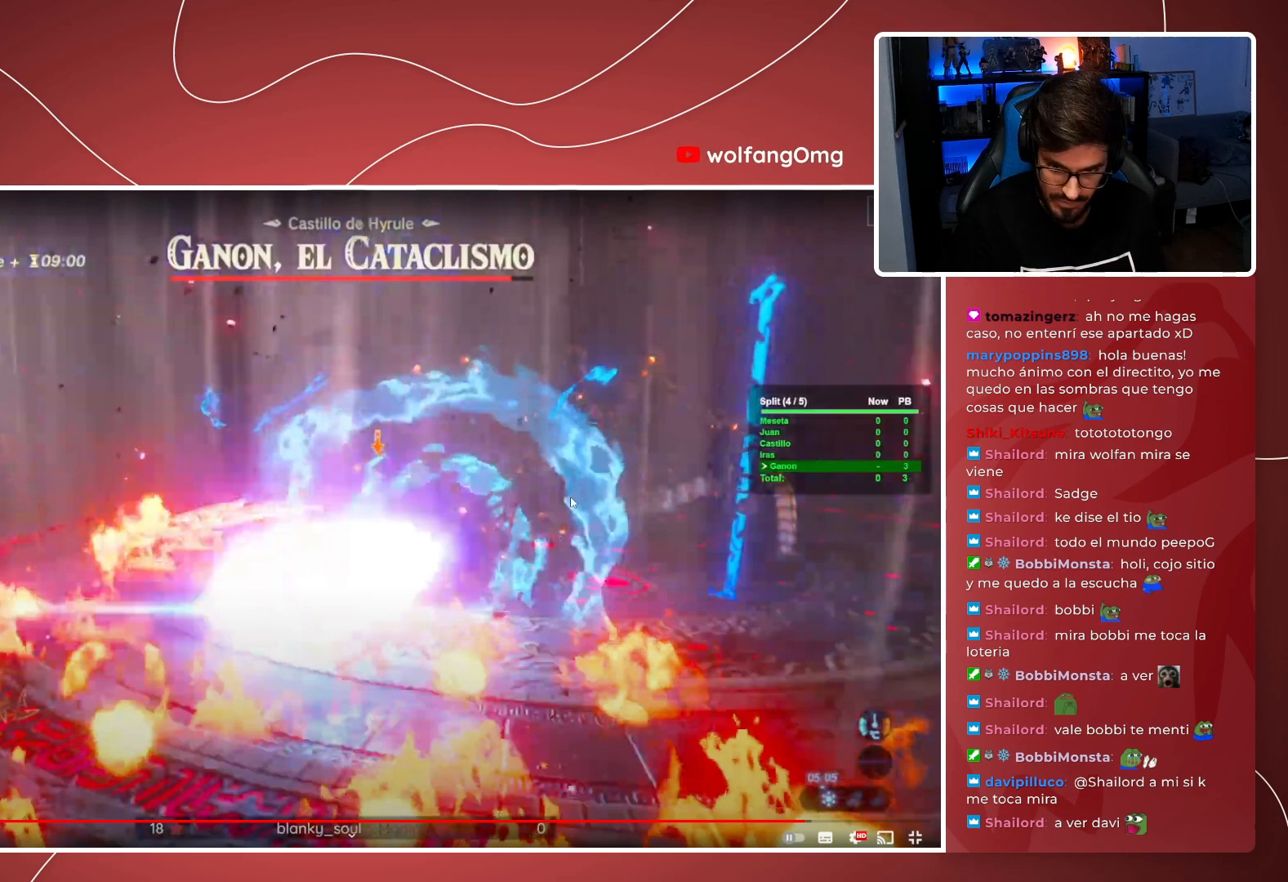
{"buttons": ["L2"], "left_stick": "center", "right_stick": "center", "events": []}
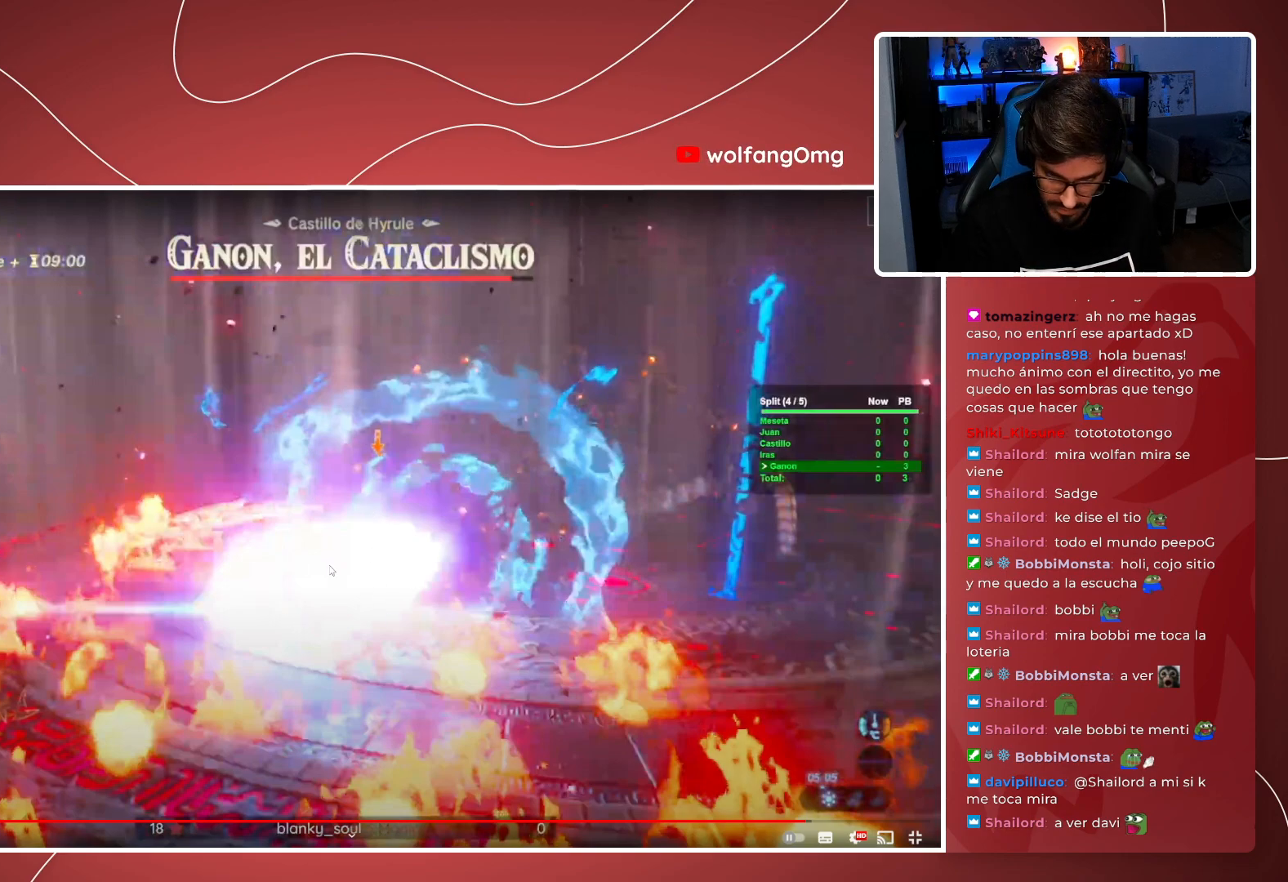
{"buttons": ["L2"], "left_stick": "center", "right_stick": "center", "events": []}
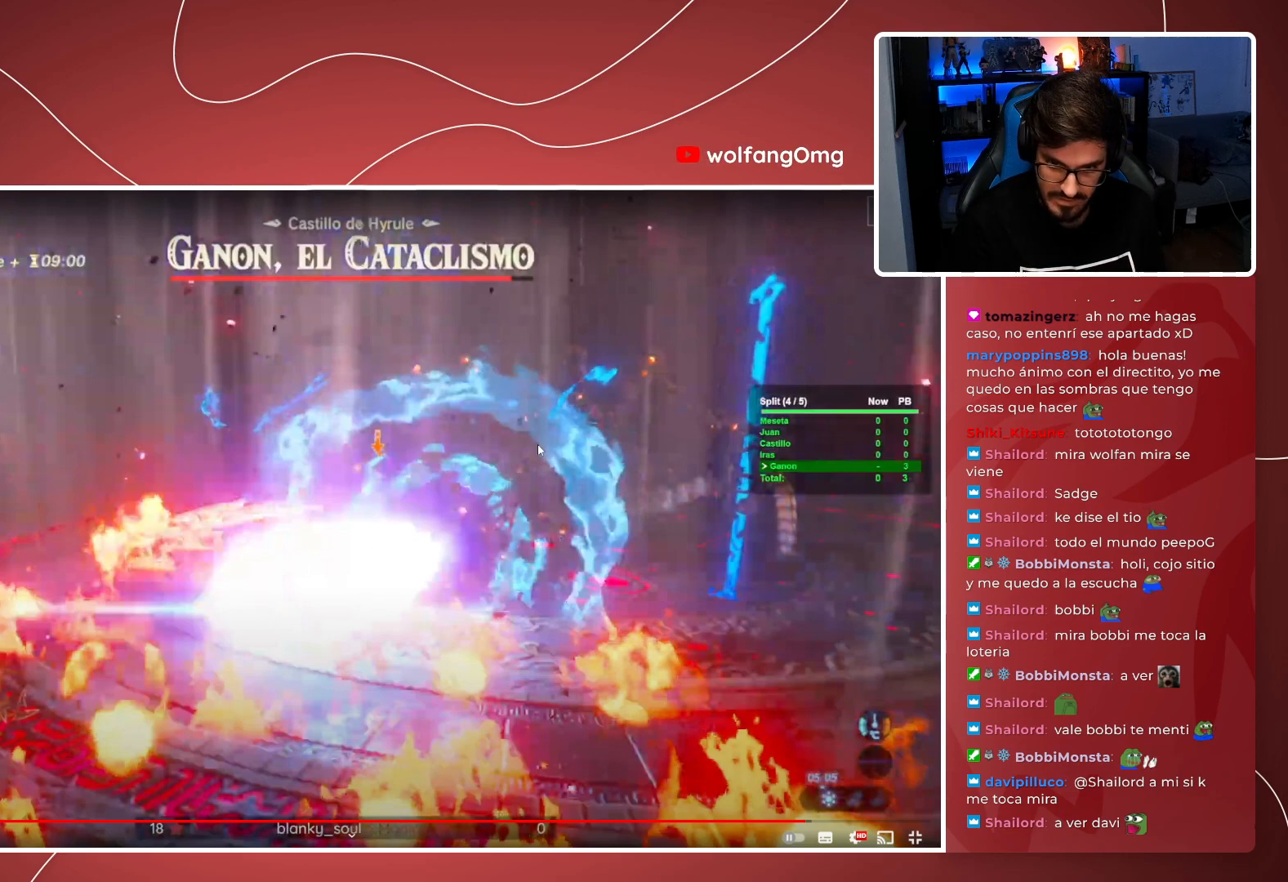
{"buttons": ["L2"], "left_stick": "center", "right_stick": "center", "events": []}
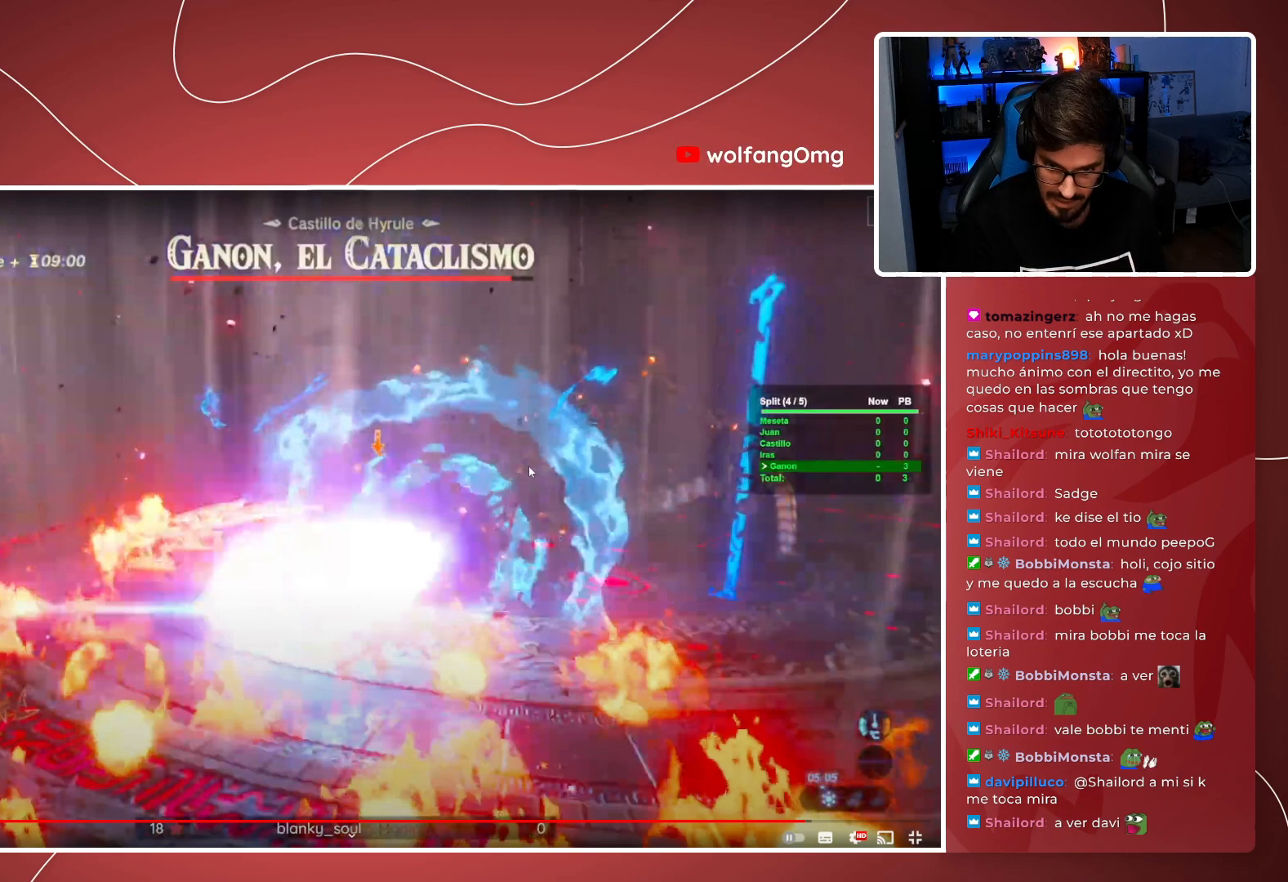
{"buttons": ["L2"], "left_stick": "center", "right_stick": "center", "events": []}
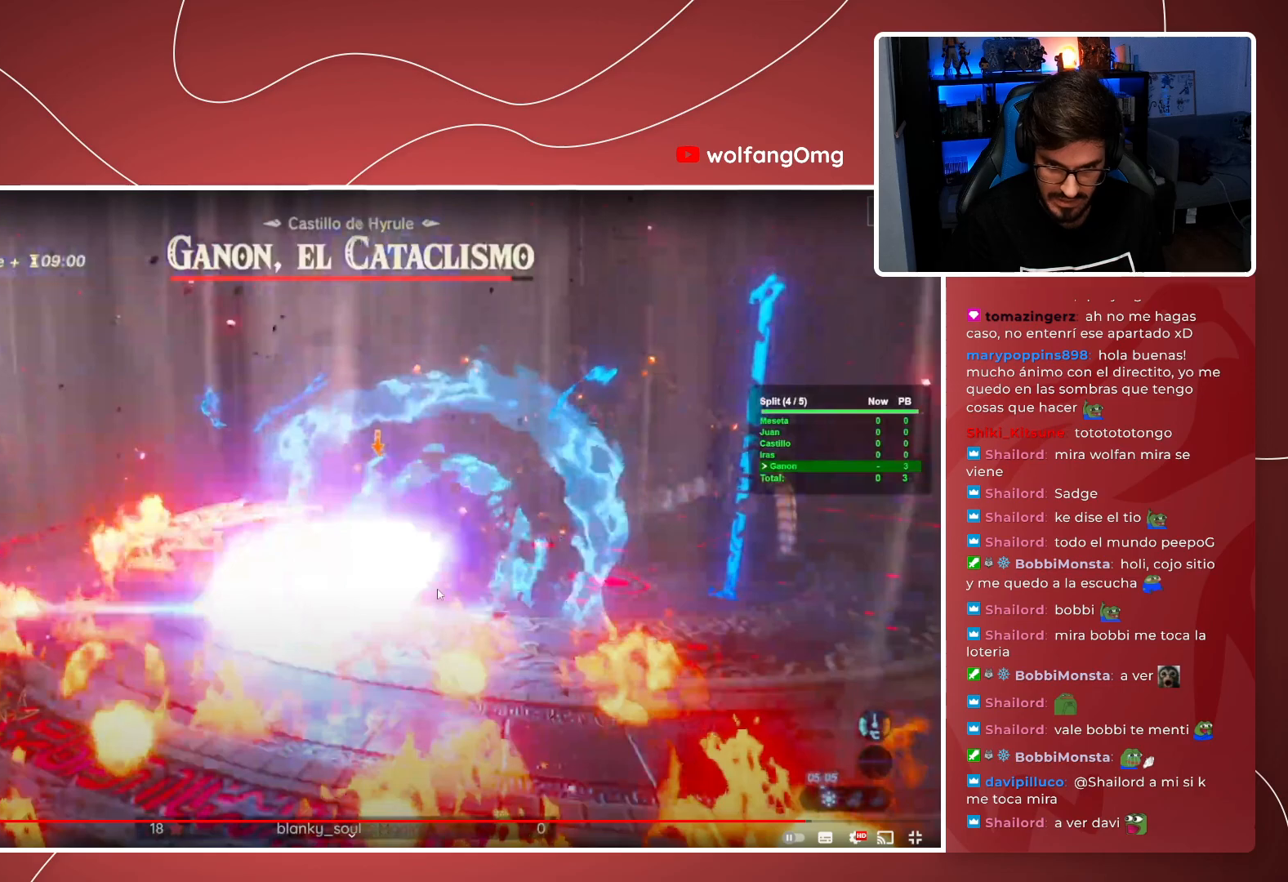
{"buttons": ["L2"], "left_stick": "center", "right_stick": "center", "events": []}
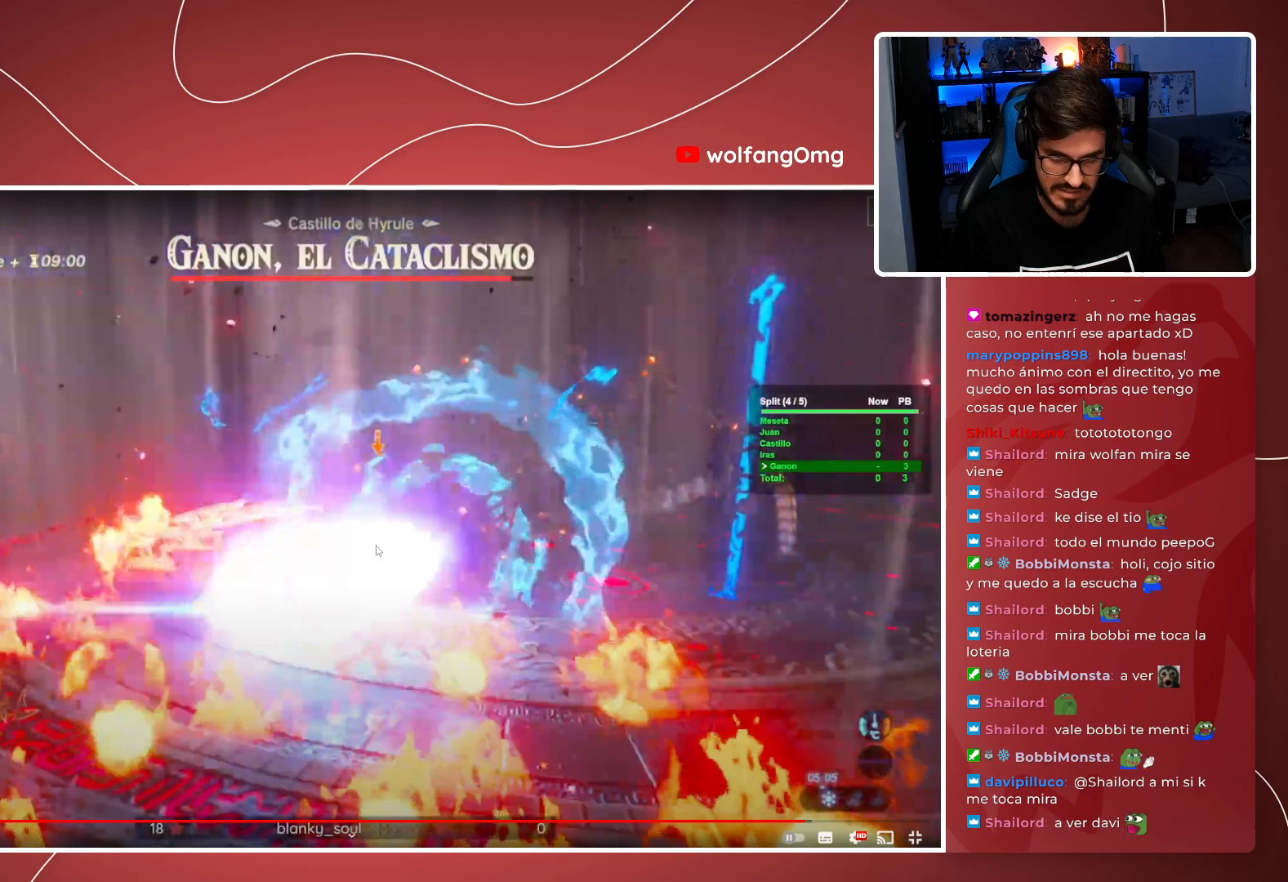
{"buttons": ["L2"], "left_stick": "center", "right_stick": "center", "events": []}
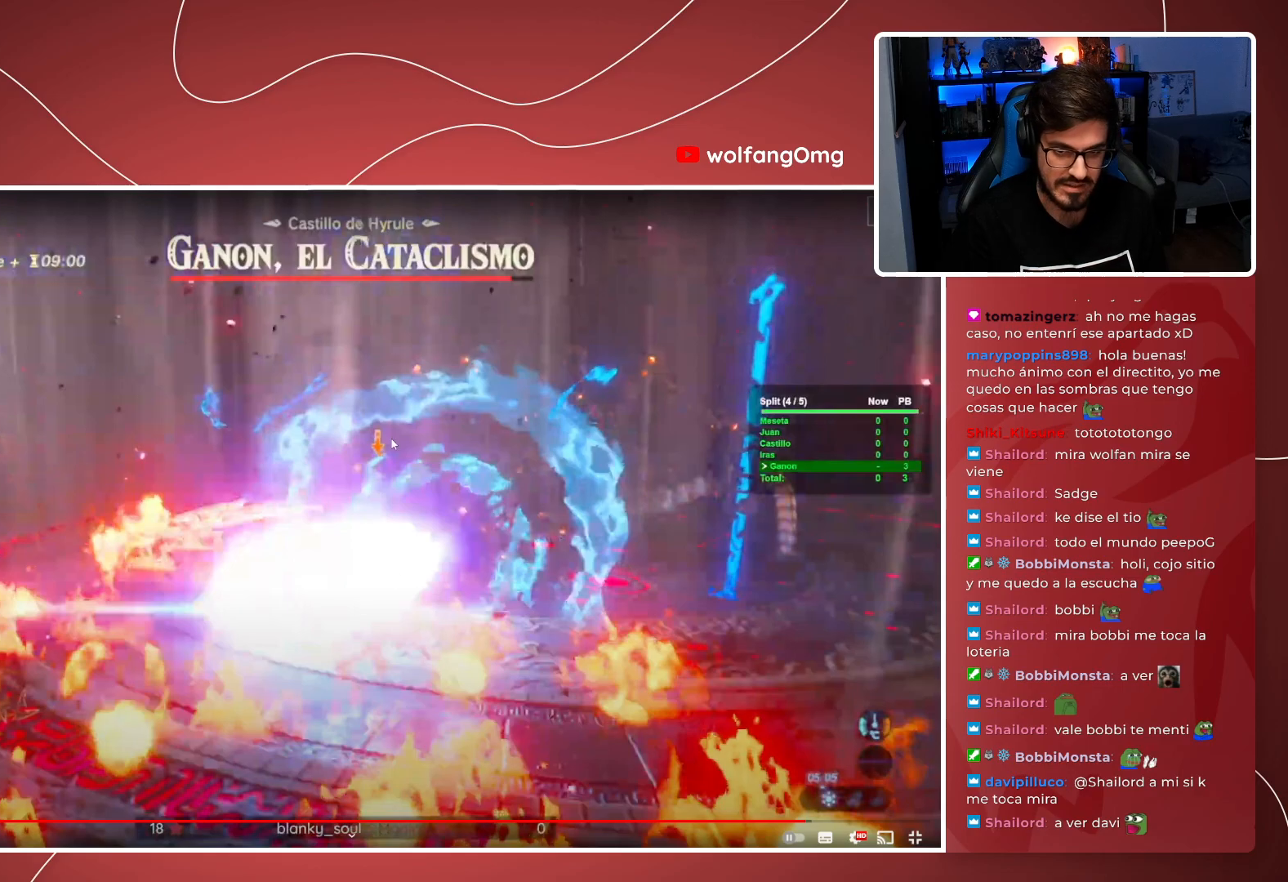
{"buttons": ["L2"], "left_stick": "center", "right_stick": "center", "events": []}
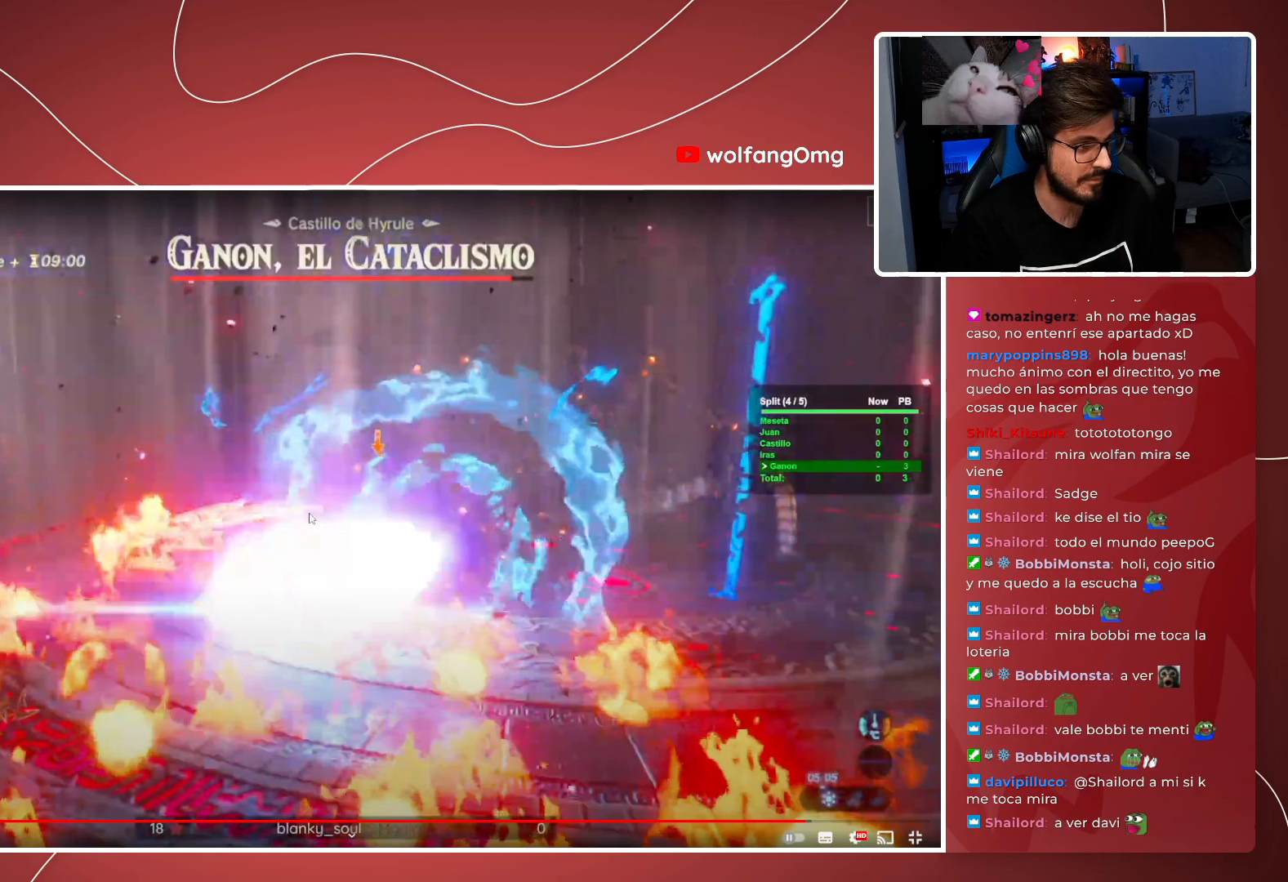
{"buttons": ["L2"], "left_stick": "center", "right_stick": "center", "events": []}
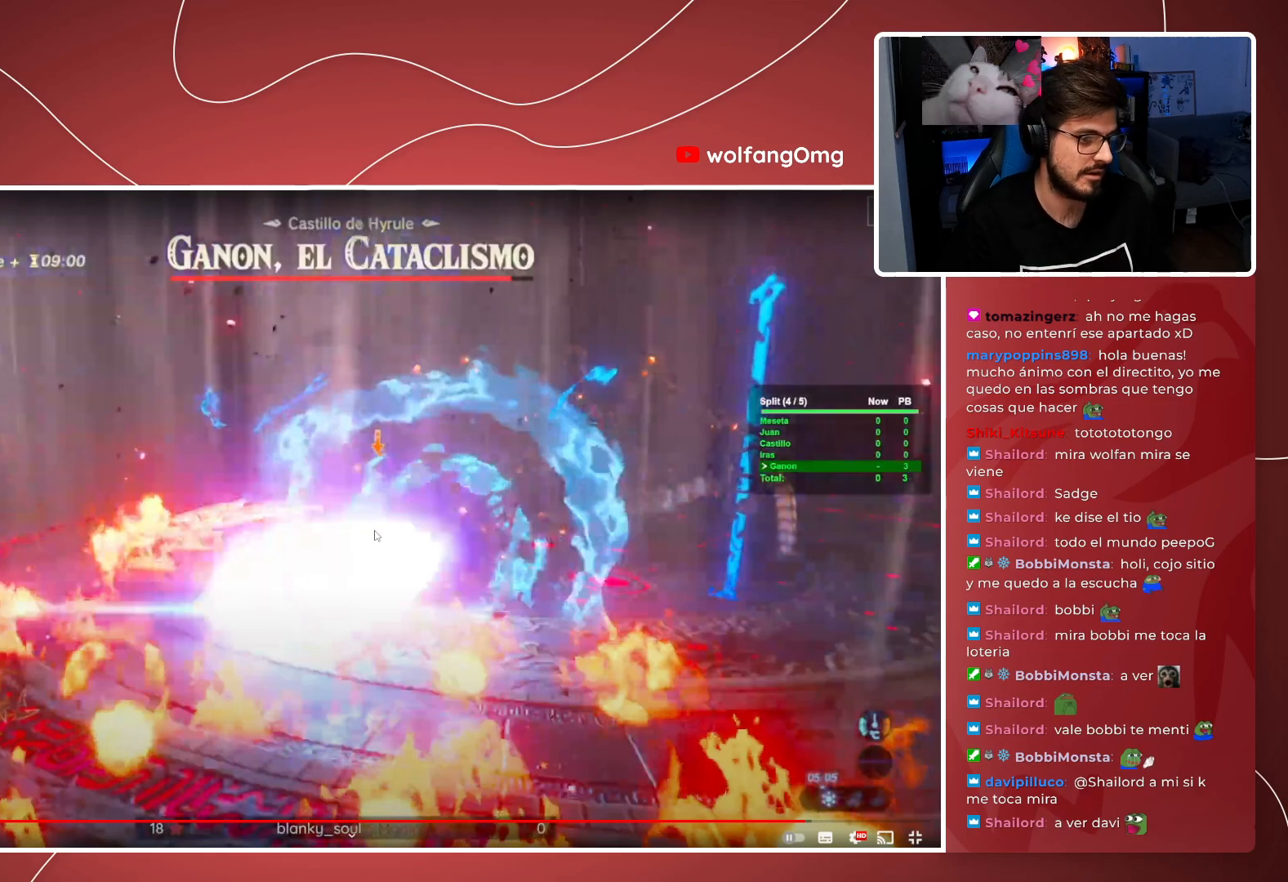
{"buttons": ["L2"], "left_stick": "center", "right_stick": "center", "events": []}
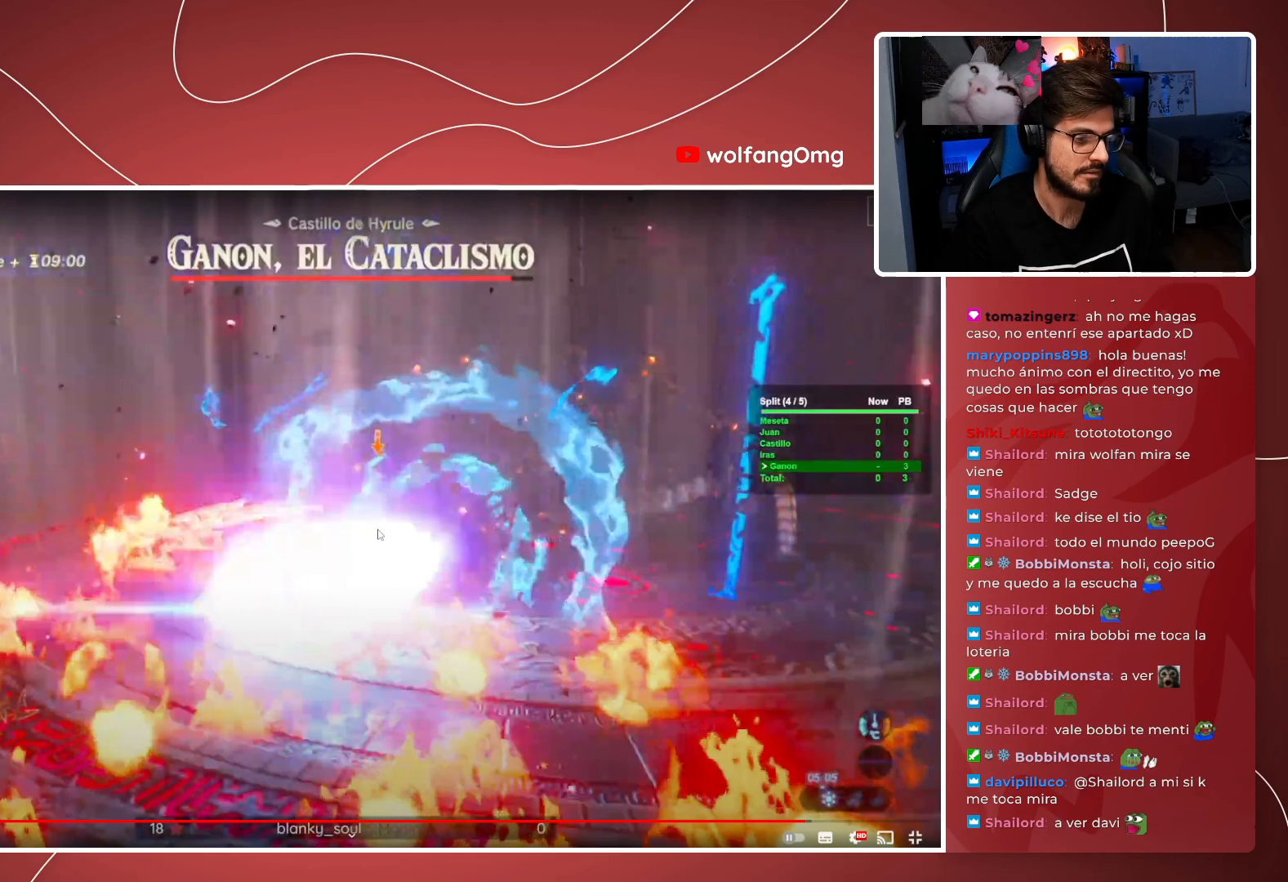
{"buttons": ["L2"], "left_stick": "center", "right_stick": "center", "events": []}
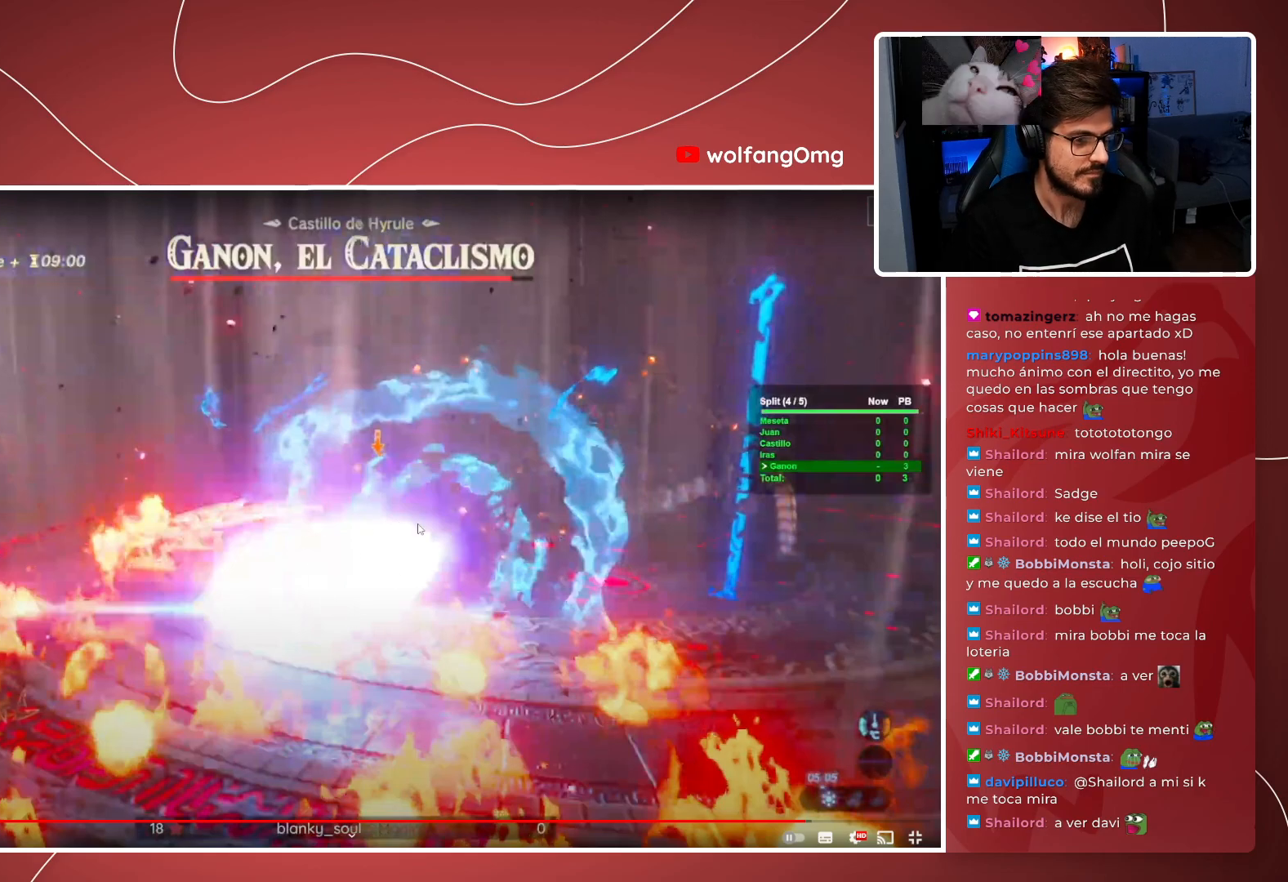
{"buttons": ["L2"], "left_stick": "center", "right_stick": "center", "events": []}